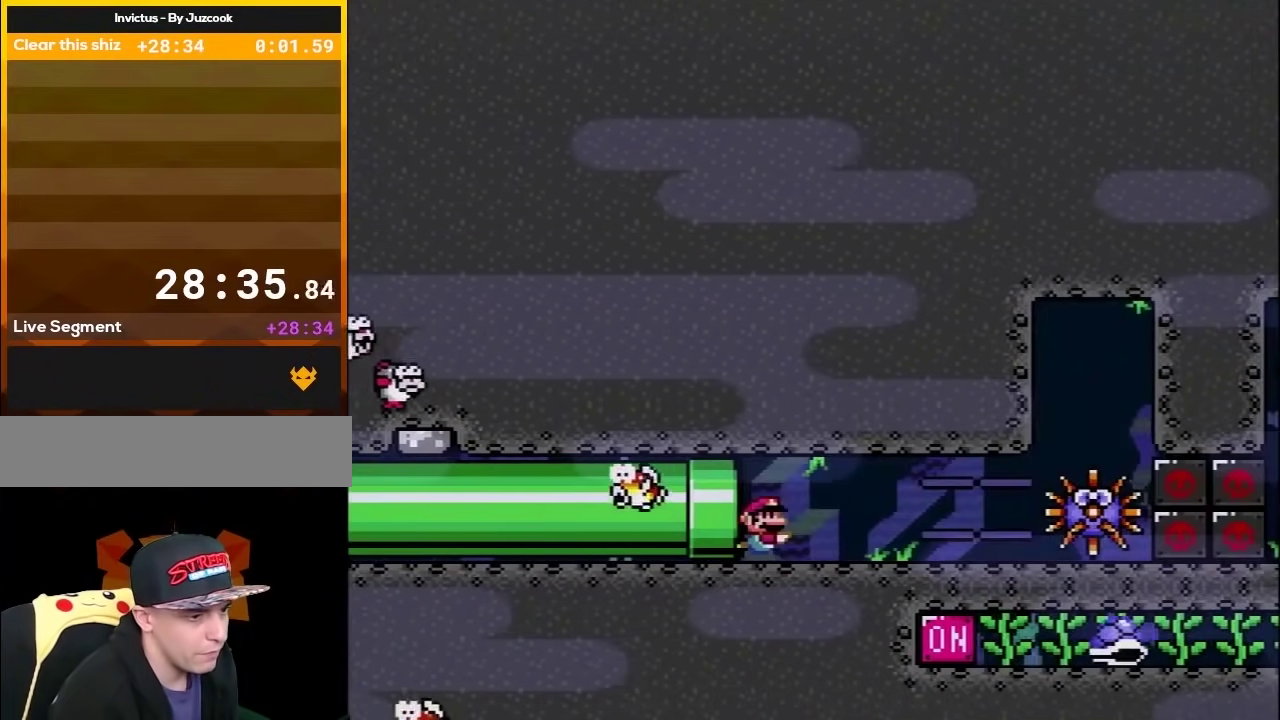
Gameplay with a controller (Nintendo layout); each line is a JSON object with the inputs held at the frame after it. "events" lists button and stick changes between this image and that frame as [ms after this image, input, new state], when the widget could be followed in between. Not read: L3 R3.
{"buttons": ["Y"], "events": [[200, "B", "down"], [283, "DPAD_RIGHT", "up"], [317, "B", "up"]]}
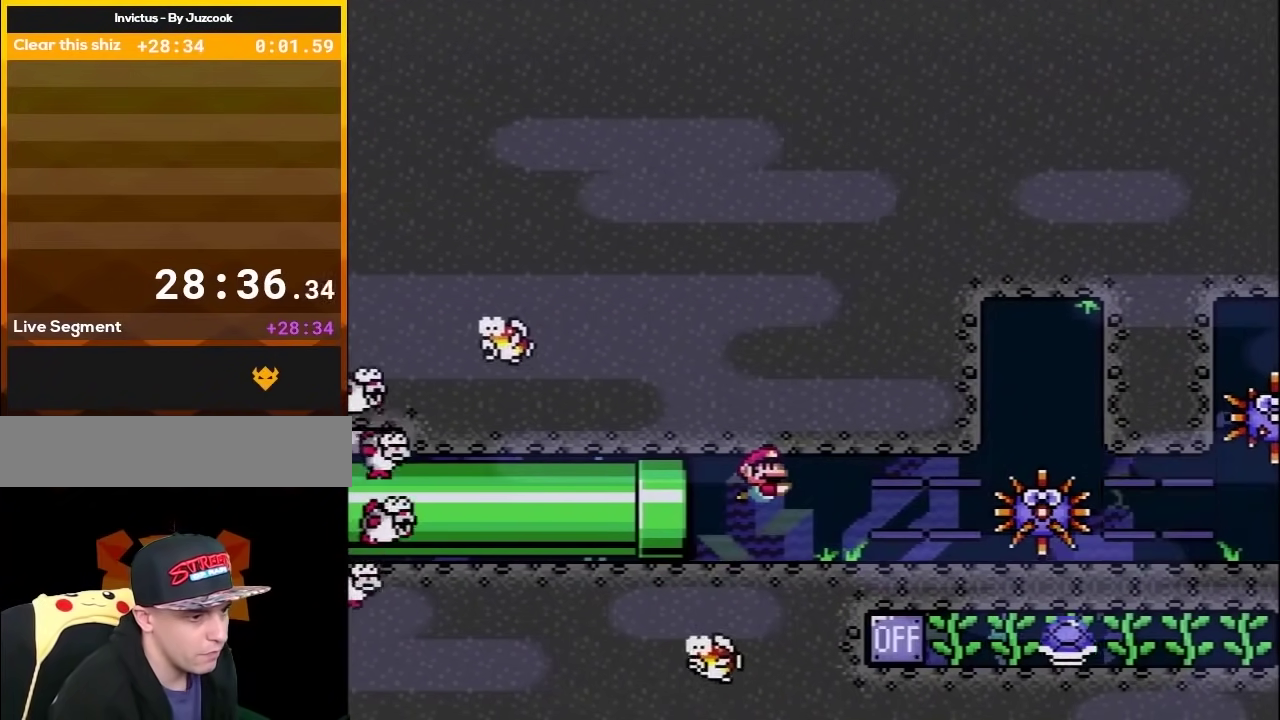
{"buttons": [], "events": [[283, "B", "down"], [417, "B", "up"], [467, "Y", "up"]]}
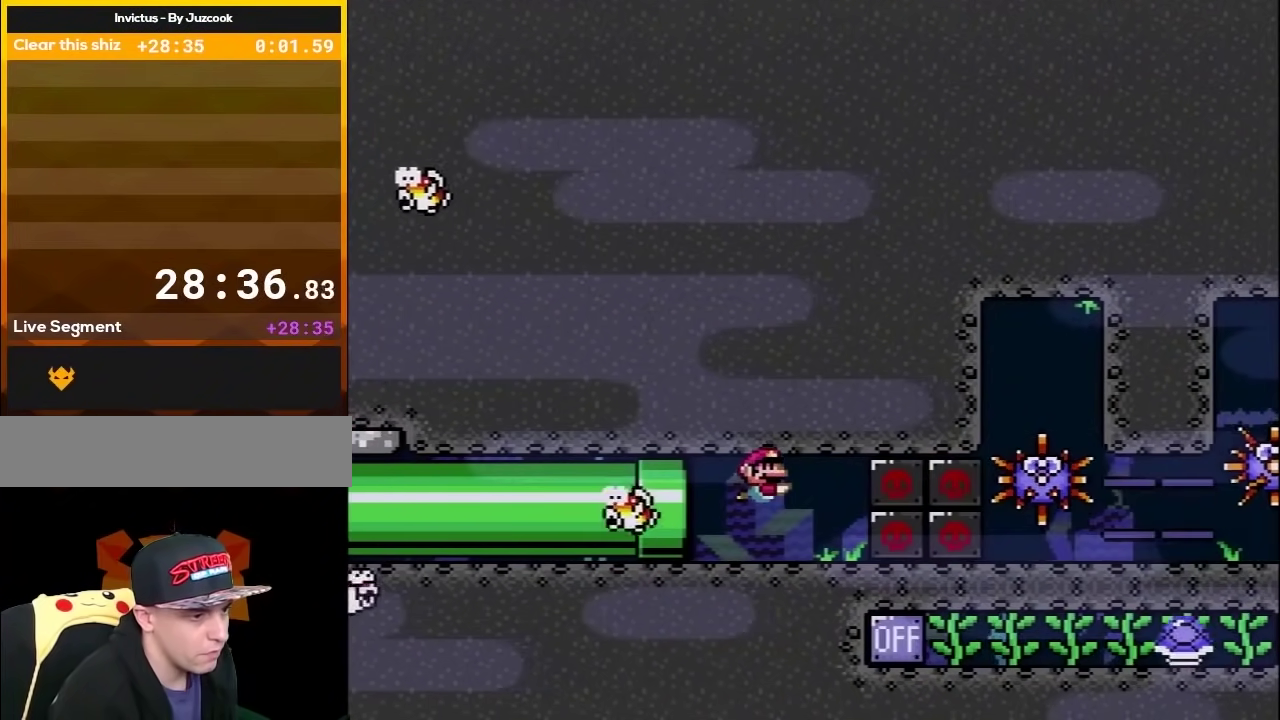
{"buttons": [], "events": [[250, "START", "down"], [467, "START", "up"]]}
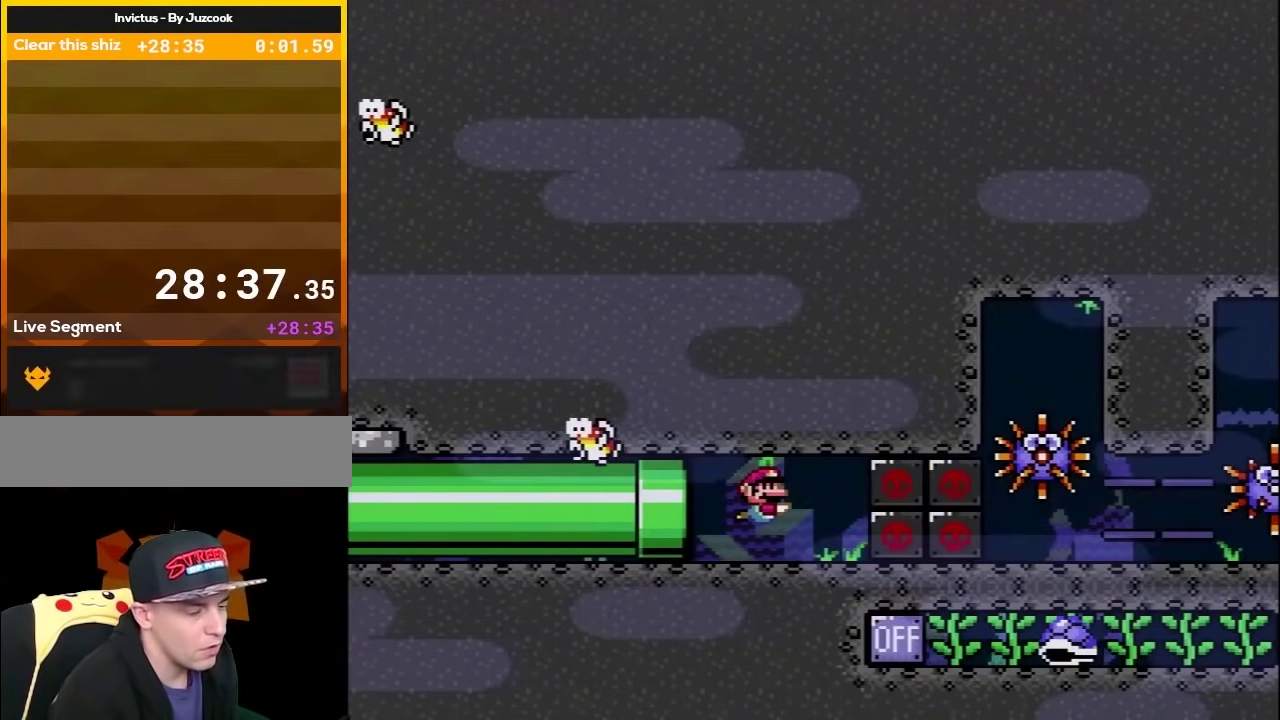
{"buttons": [], "events": []}
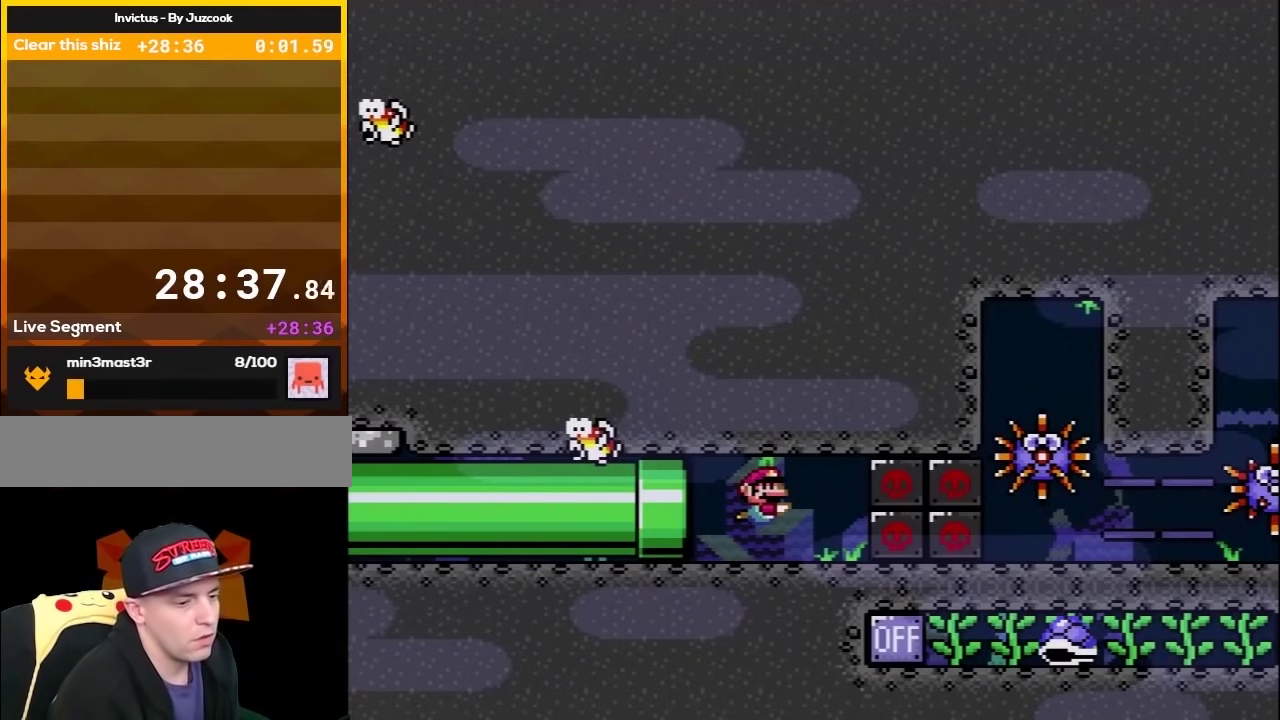
{"buttons": [], "events": []}
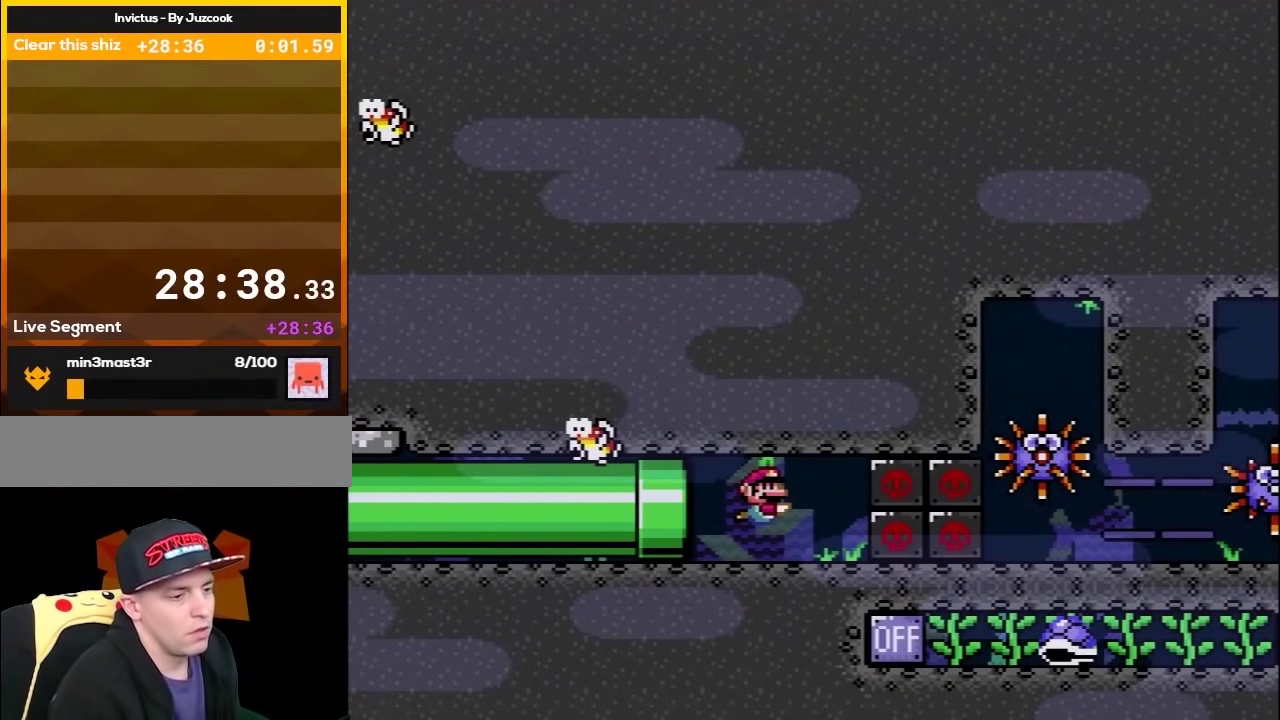
{"buttons": ["DPAD_RIGHT", "START"], "events": [[417, "START", "down"], [467, "DPAD_RIGHT", "down"]]}
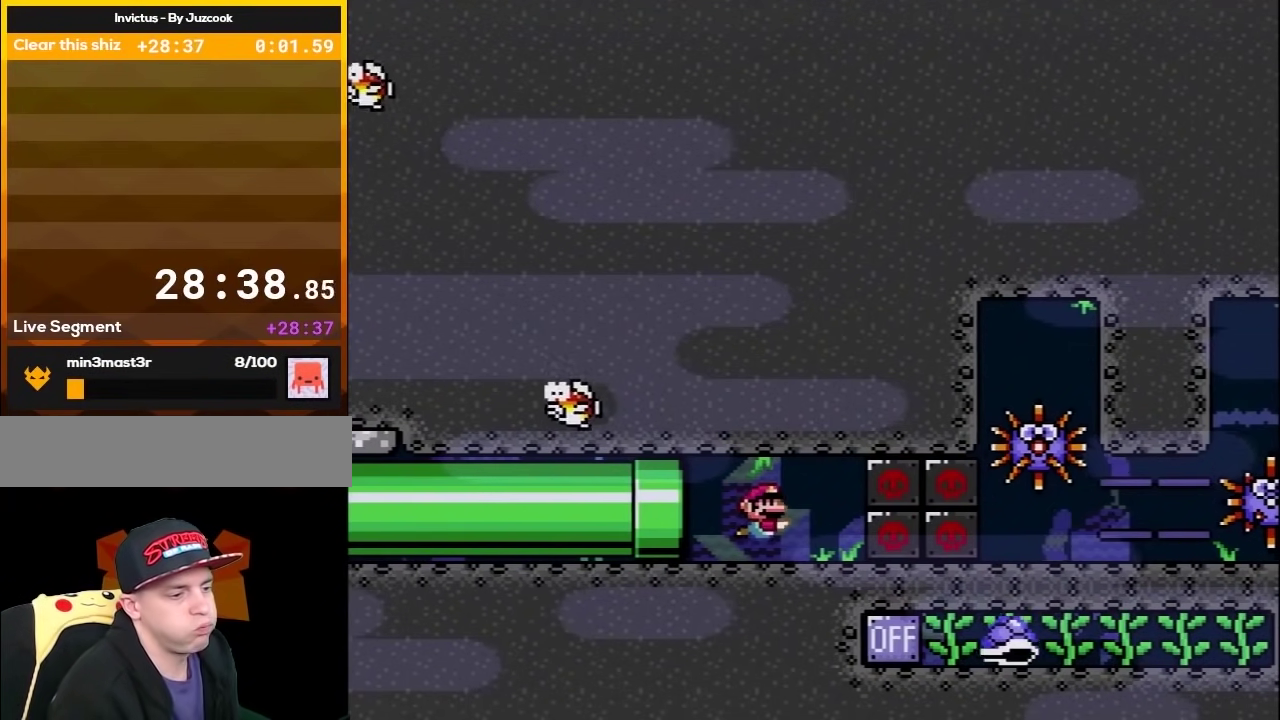
{"buttons": ["Y", "DPAD_RIGHT"], "events": [[100, "START", "up"], [133, "DPAD_RIGHT", "up"], [217, "DPAD_RIGHT", "down"], [217, "Y", "down"], [350, "DPAD_RIGHT", "up"], [417, "B", "down"], [500, "B", "up"], [500, "DPAD_RIGHT", "down"]]}
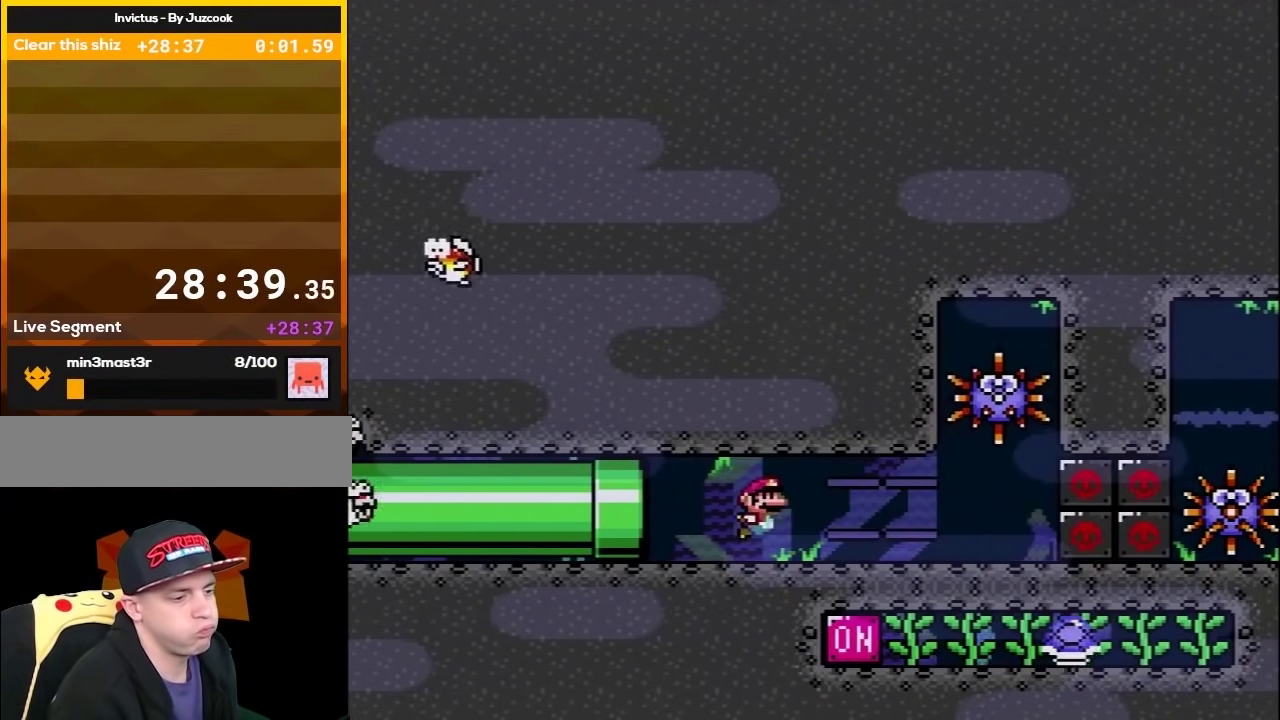
{"buttons": ["B", "Y", "DPAD_LEFT"], "events": [[167, "DPAD_RIGHT", "up"], [467, "B", "down"], [467, "DPAD_LEFT", "down"]]}
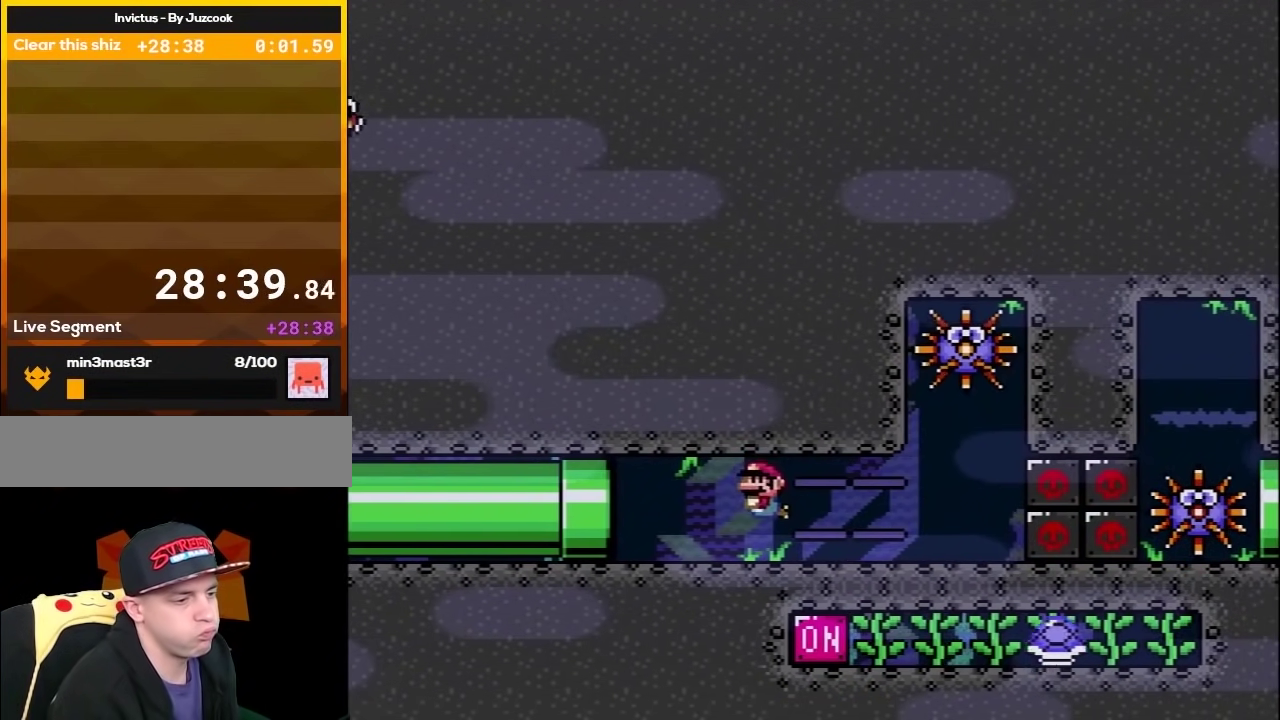
{"buttons": ["Y"], "events": [[33, "DPAD_UP", "down"], [67, "B", "up"], [200, "DPAD_LEFT", "up"], [200, "DPAD_UP", "up"], [283, "B", "down"], [317, "DPAD_RIGHT", "down"], [417, "B", "up"], [417, "DPAD_RIGHT", "up"]]}
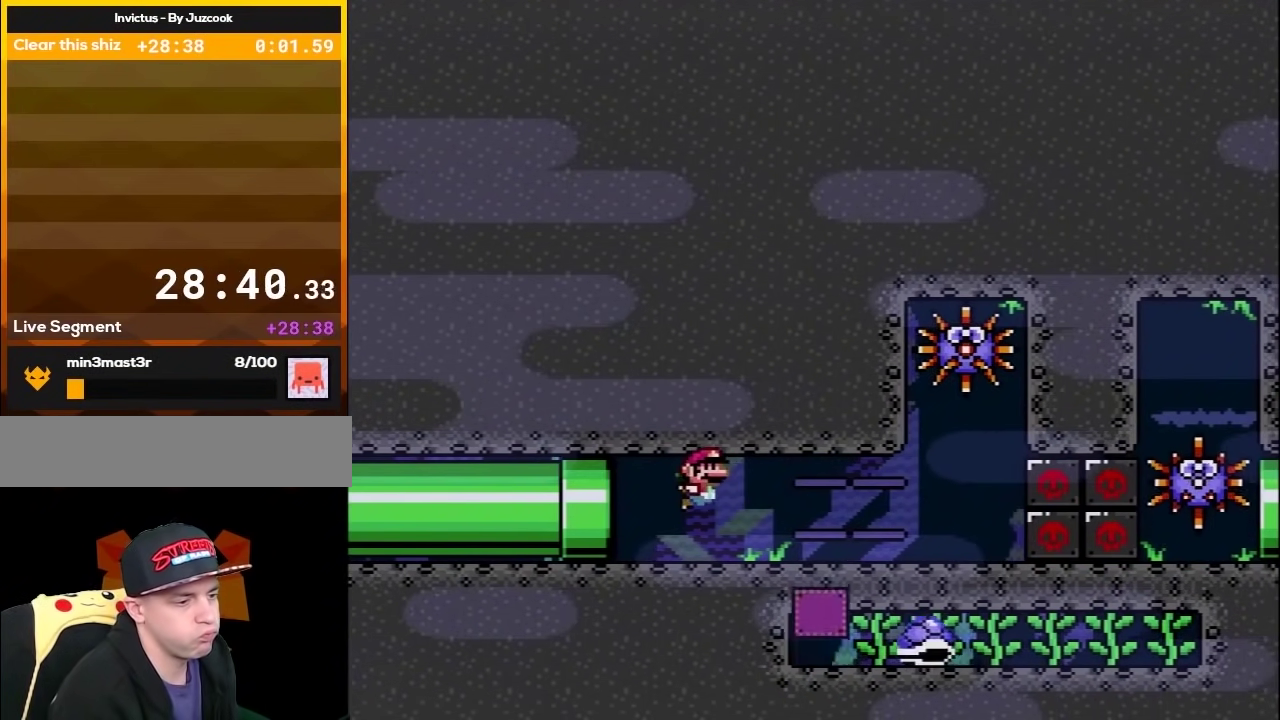
{"buttons": ["Y"], "events": [[133, "B", "down"], [217, "B", "up"], [350, "B", "down"], [450, "B", "up"]]}
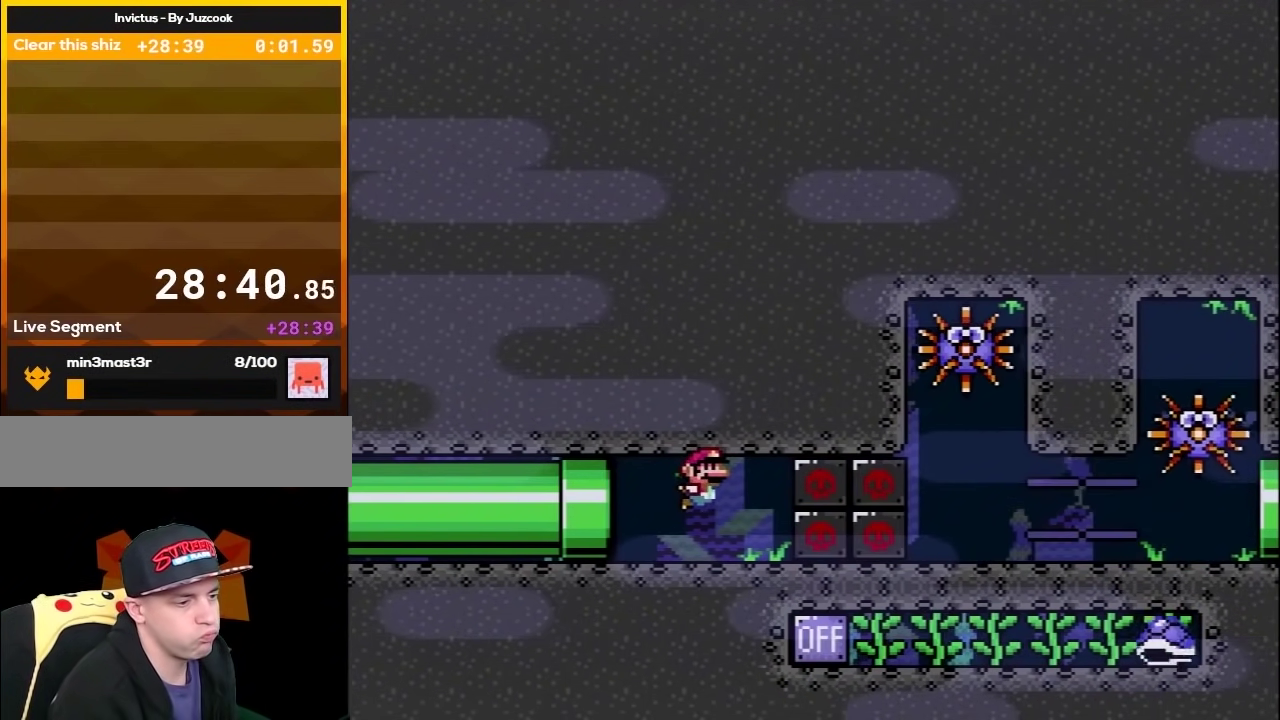
{"buttons": ["B", "Y"], "events": [[33, "B", "down"], [133, "B", "up"], [217, "B", "down"], [317, "B", "up"], [450, "B", "down"]]}
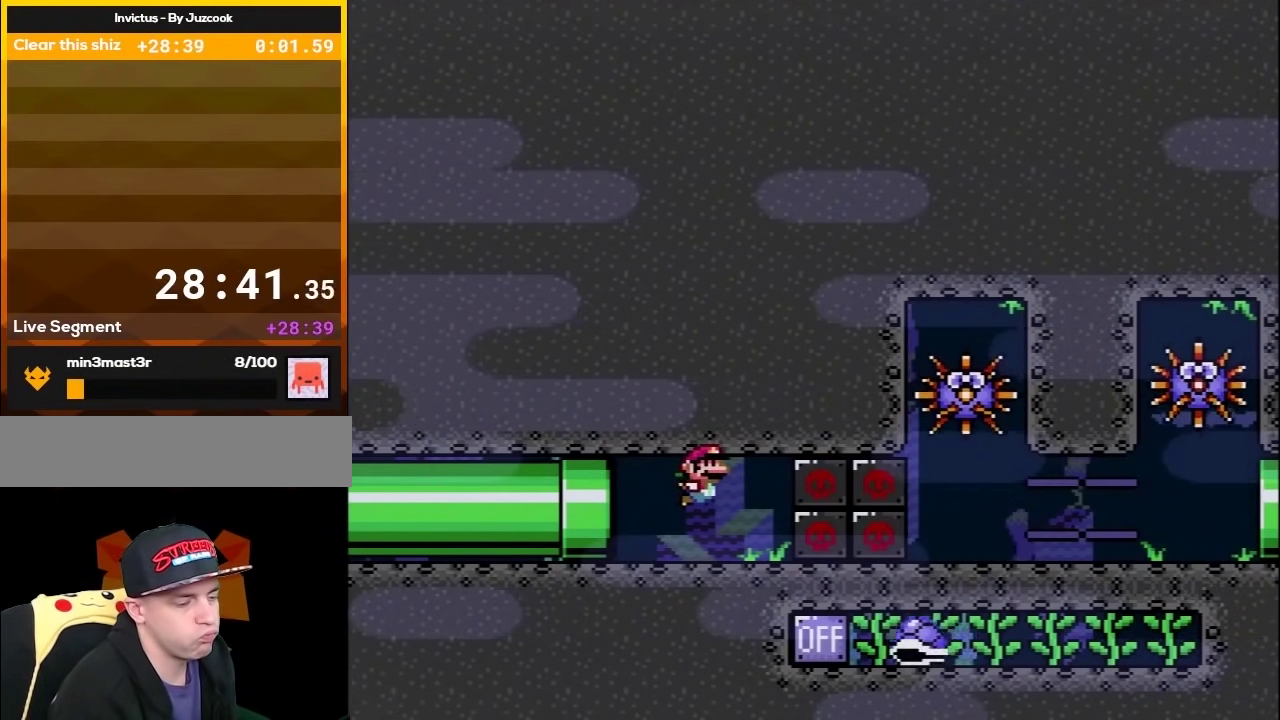
{"buttons": ["B", "Y"], "events": [[33, "B", "up"], [100, "B", "down"], [217, "B", "up"], [283, "B", "down"], [400, "B", "up"], [450, "B", "down"]]}
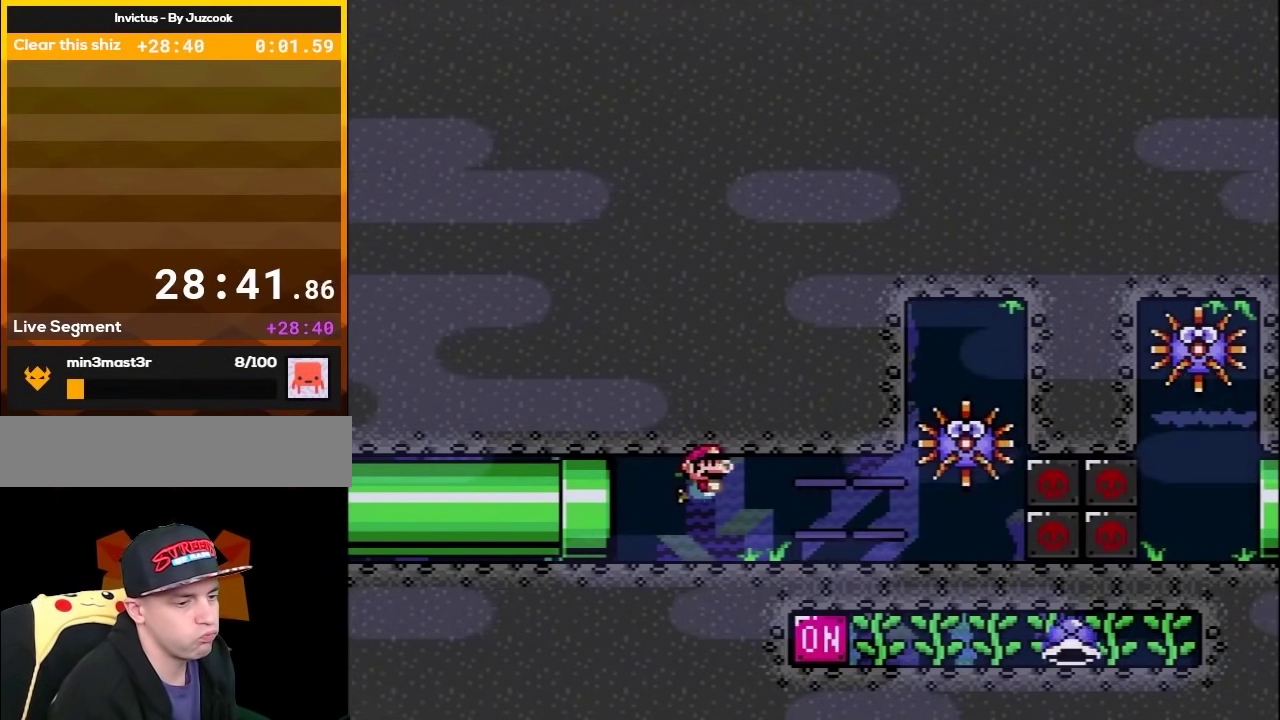
{"buttons": ["Y"], "events": [[83, "B", "up"], [183, "B", "down"], [267, "B", "up"]]}
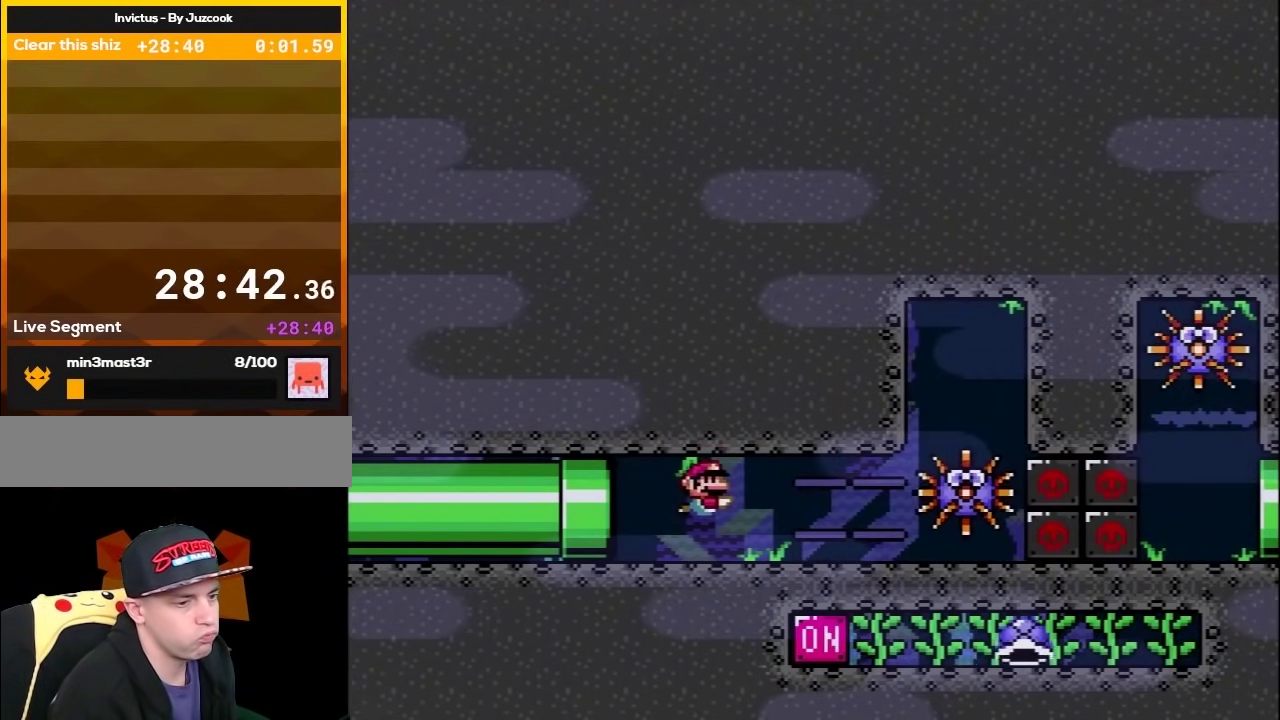
{"buttons": ["Y", "DPAD_DOWN"], "events": [[17, "DPAD_DOWN", "down"], [83, "B", "down"], [183, "B", "up"]]}
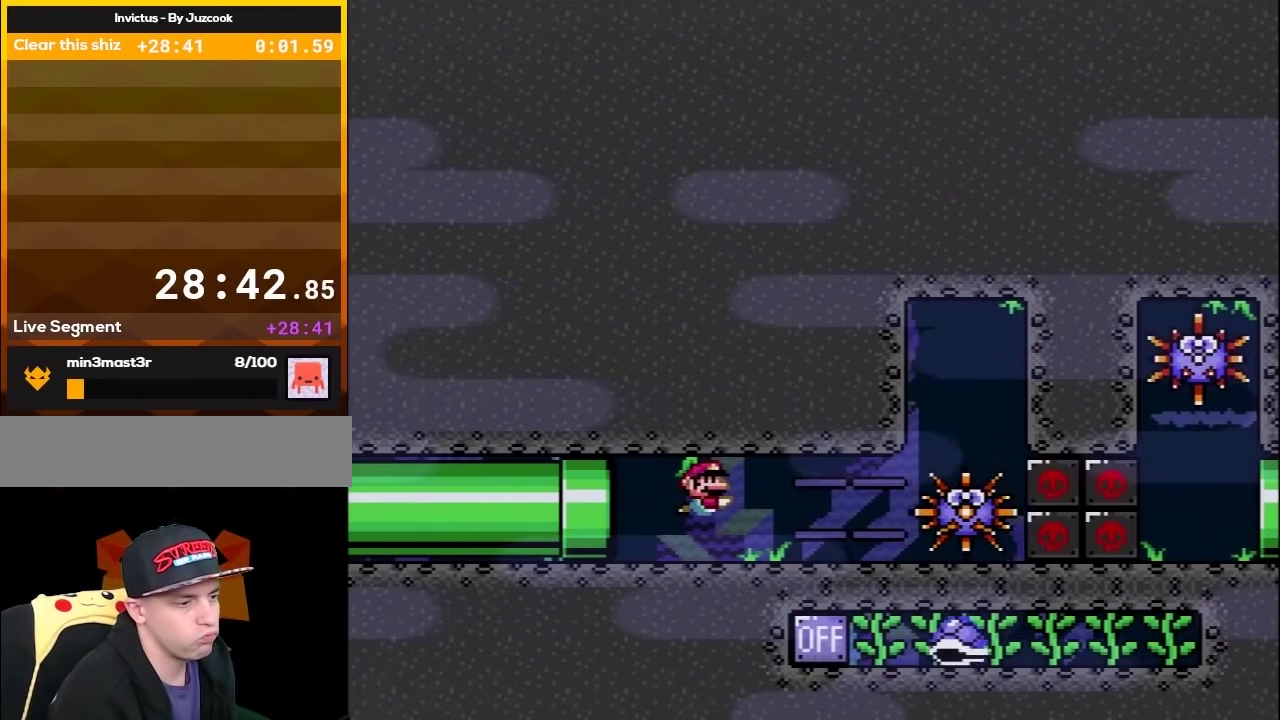
{"buttons": ["Y", "DPAD_DOWN"], "events": [[267, "B", "down"], [383, "B", "up"]]}
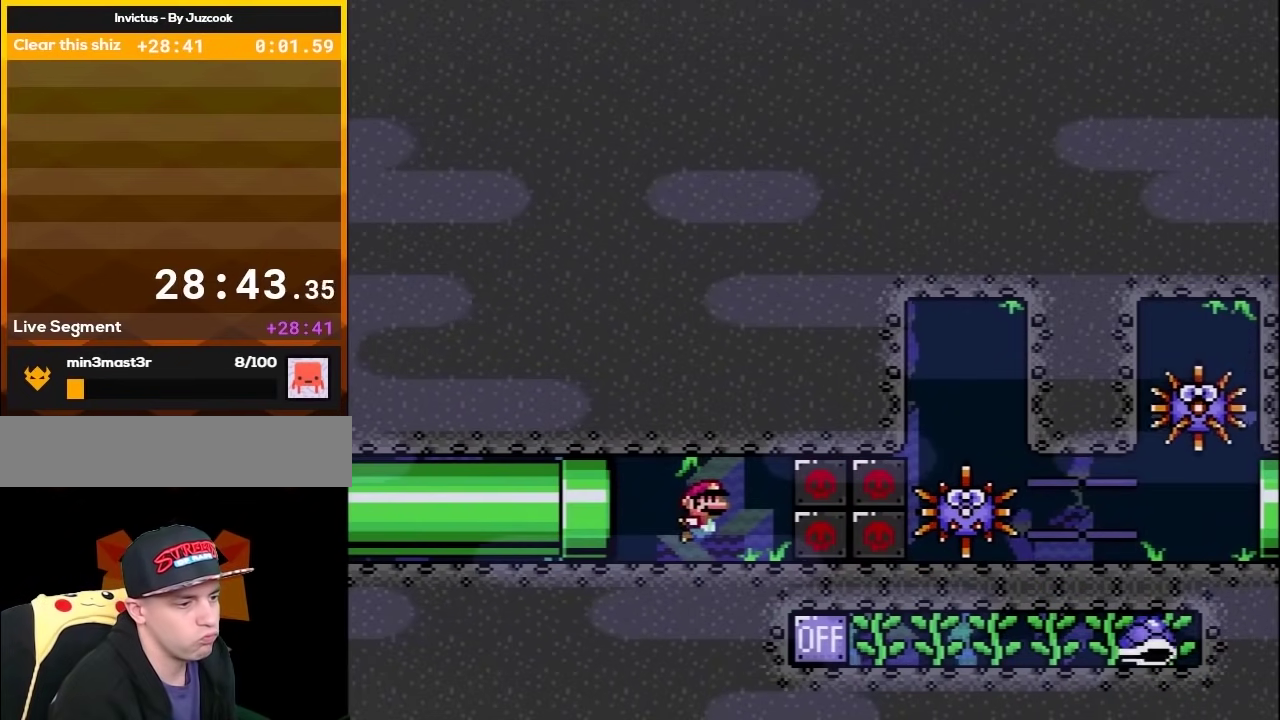
{"buttons": ["Y", "DPAD_DOWN"], "events": [[250, "B", "down"], [350, "B", "up"], [383, "DPAD_RIGHT", "down"], [467, "DPAD_RIGHT", "up"]]}
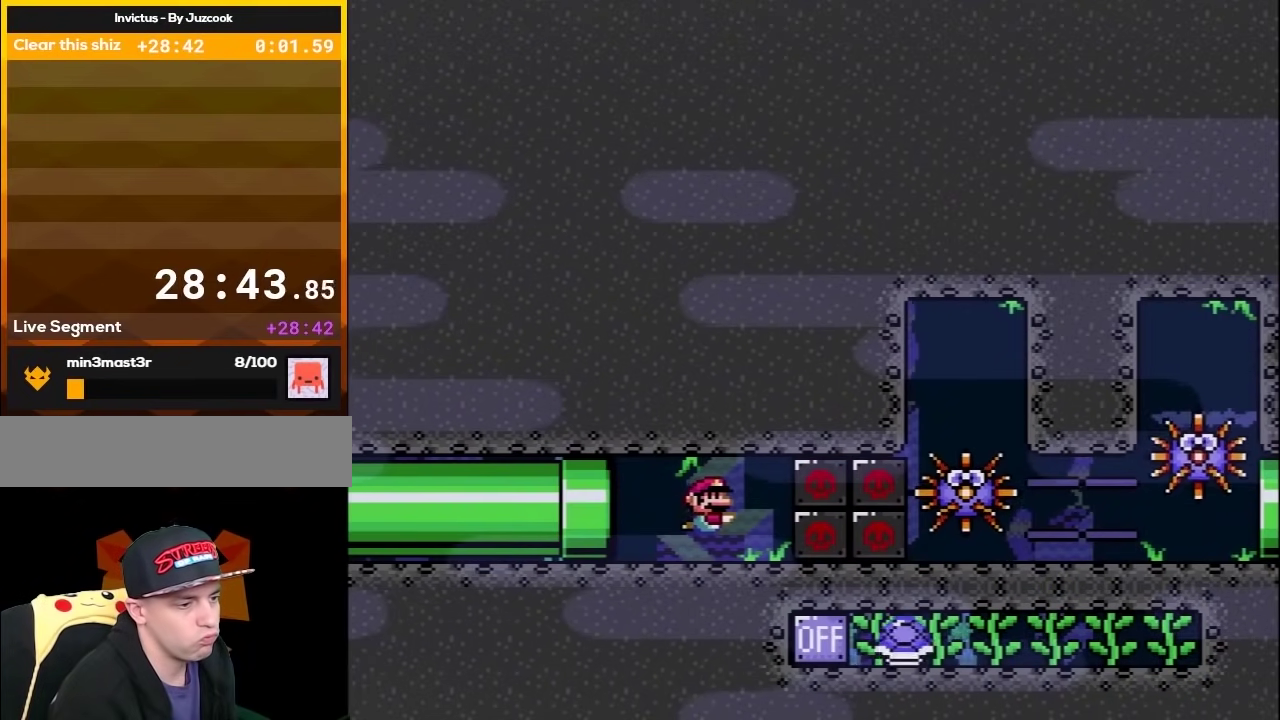
{"buttons": ["Y", "DPAD_DOWN", "DPAD_RIGHT"], "events": [[250, "B", "down"], [250, "DPAD_RIGHT", "down"], [350, "B", "up"]]}
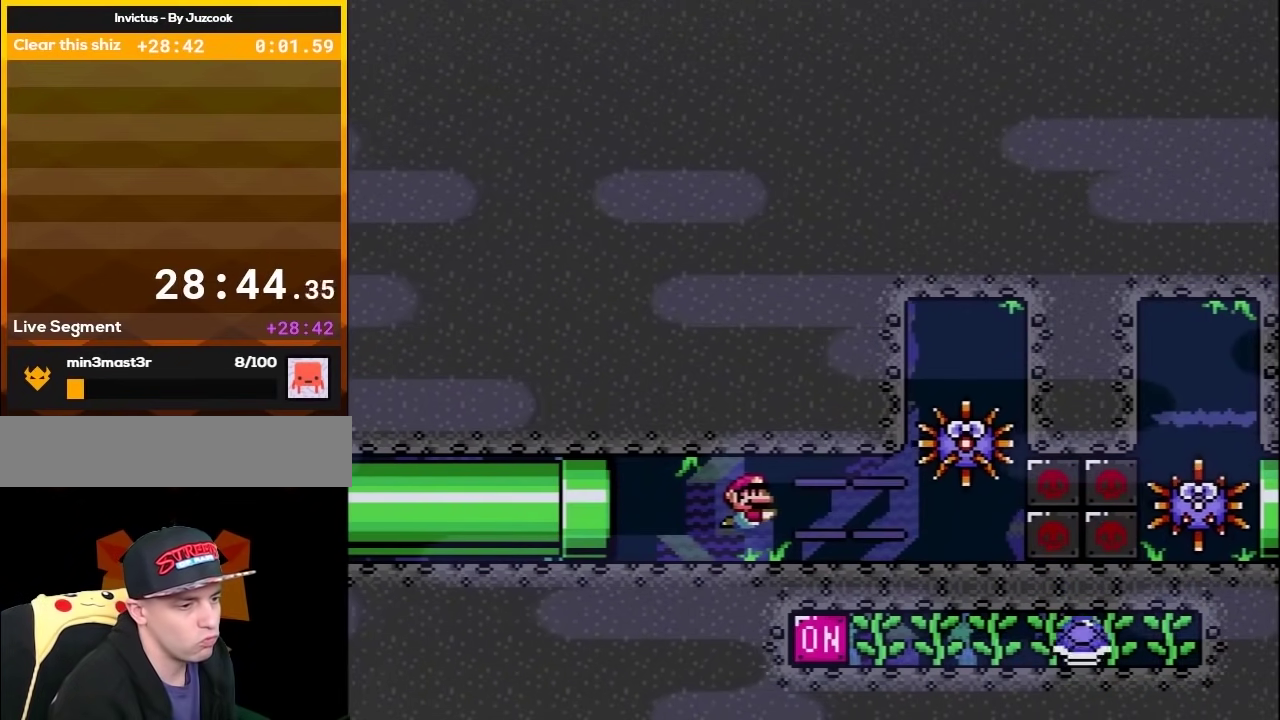
{"buttons": ["Y", "DPAD_DOWN", "DPAD_RIGHT"], "events": [[100, "B", "down"], [200, "B", "up"]]}
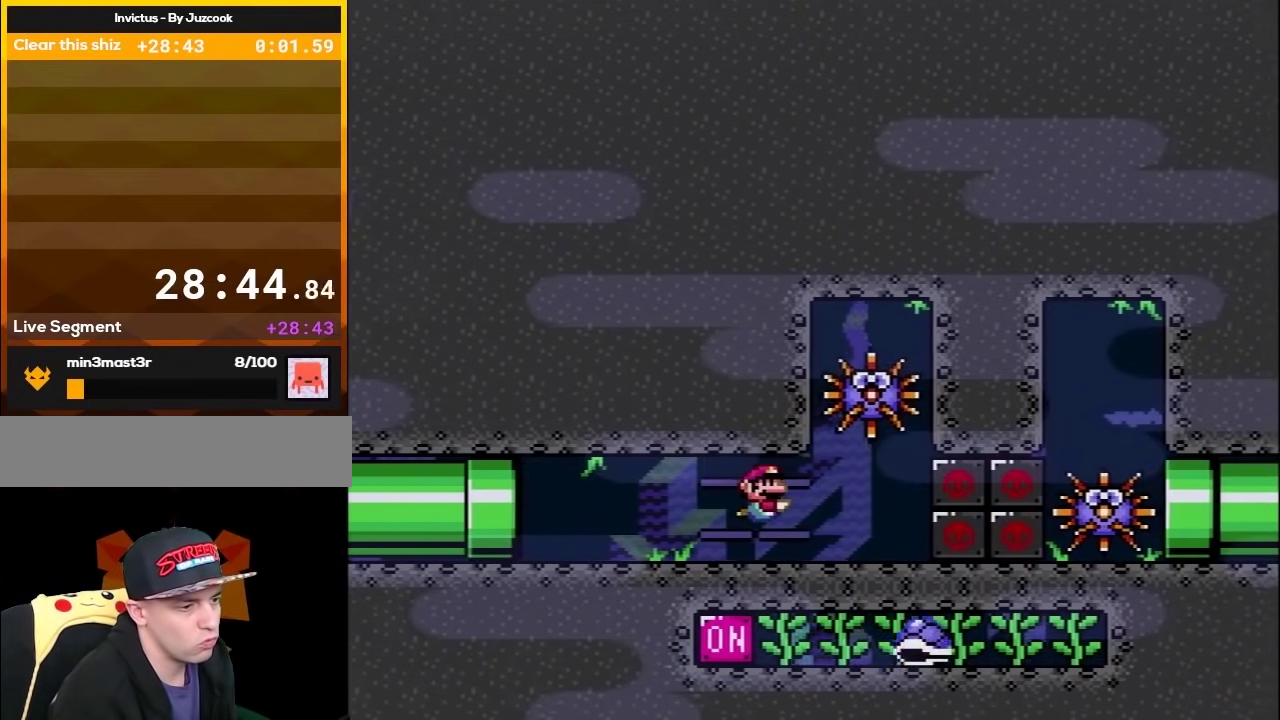
{"buttons": ["Y", "DPAD_DOWN"], "events": [[167, "B", "down"], [217, "B", "up"], [467, "DPAD_RIGHT", "up"]]}
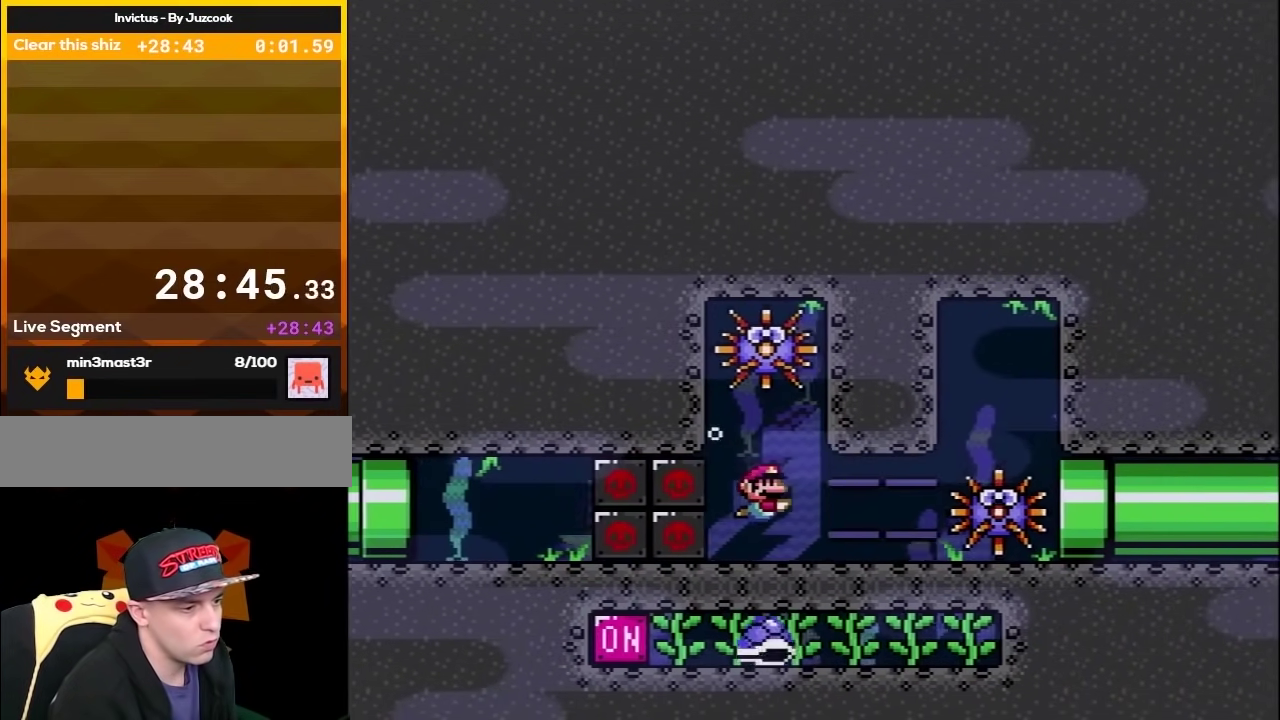
{"buttons": ["Y", "DPAD_DOWN", "DPAD_RIGHT"], "events": [[250, "DPAD_RIGHT", "down"], [417, "B", "down"], [500, "B", "up"]]}
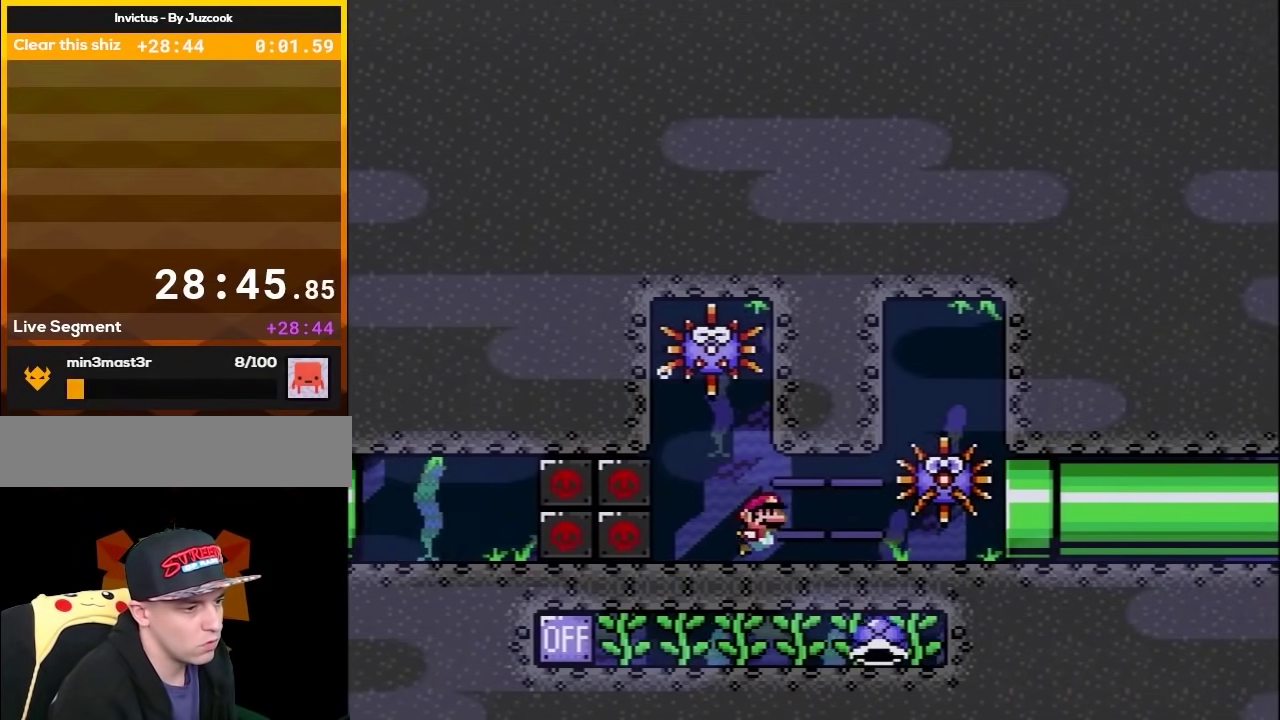
{"buttons": ["Y", "DPAD_DOWN", "DPAD_RIGHT"], "events": []}
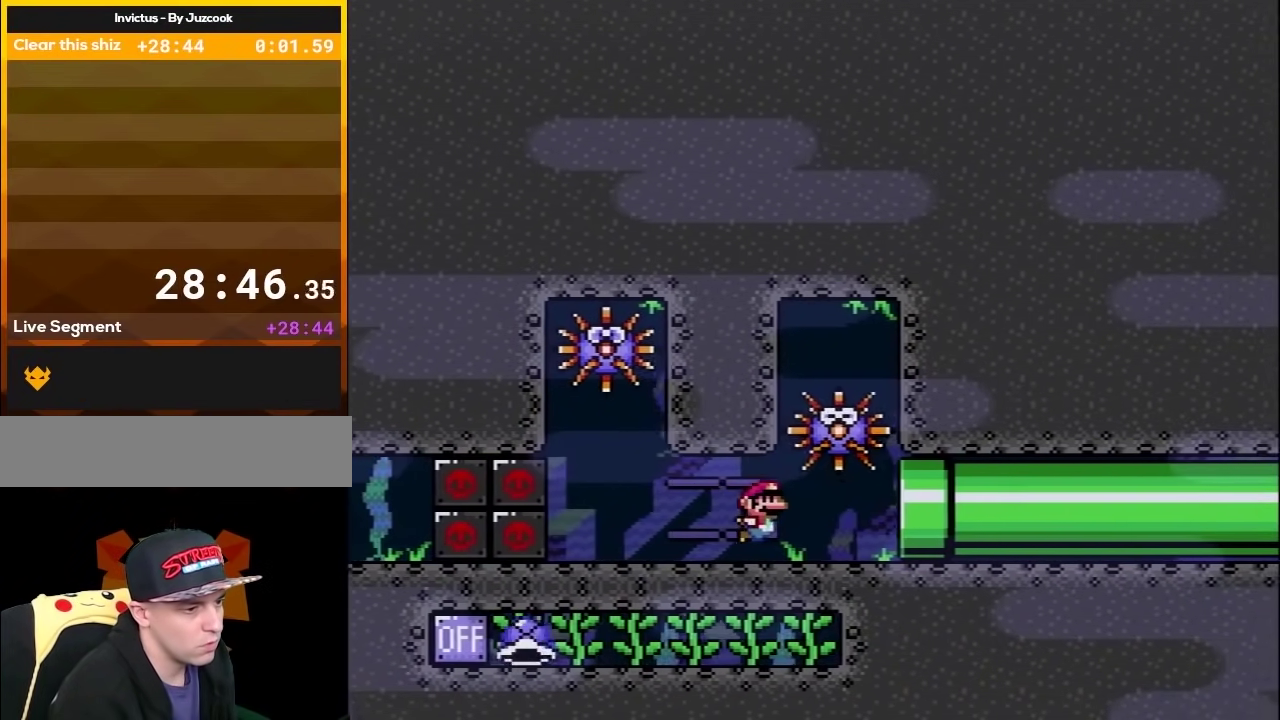
{"buttons": ["Y", "DPAD_RIGHT"], "events": [[467, "DPAD_DOWN", "up"]]}
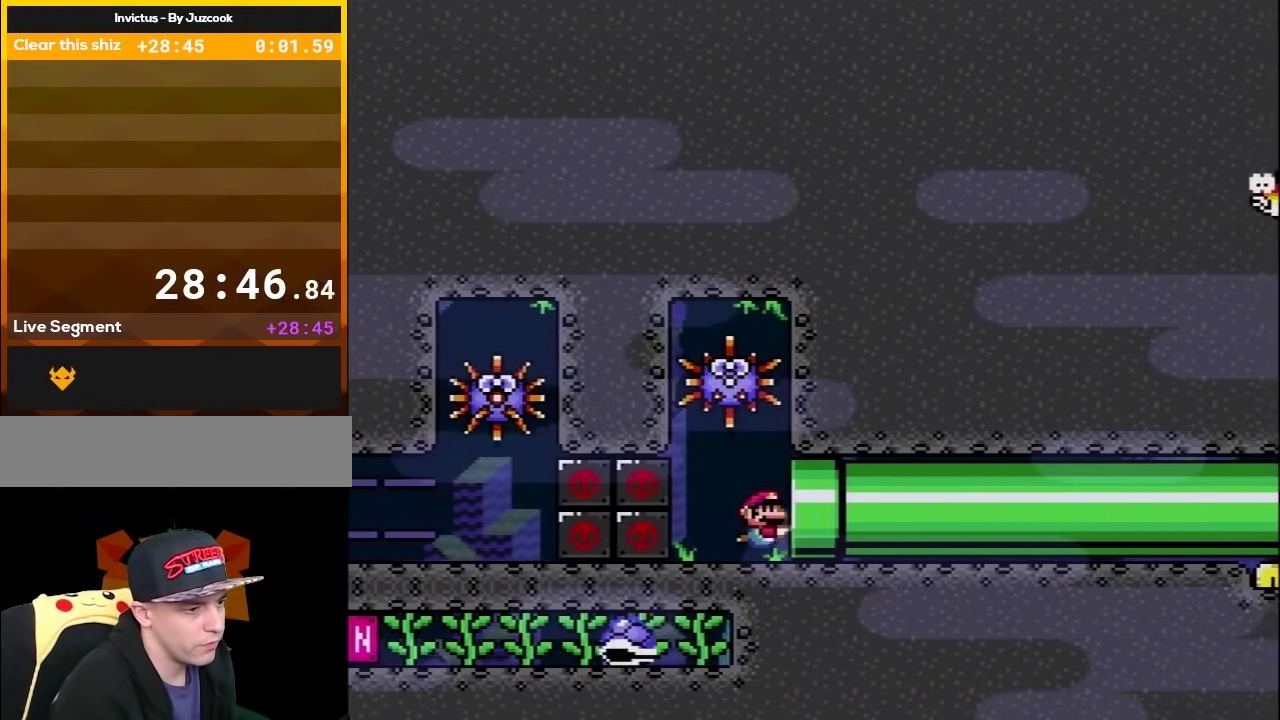
{"buttons": ["Y"], "events": [[350, "DPAD_RIGHT", "up"]]}
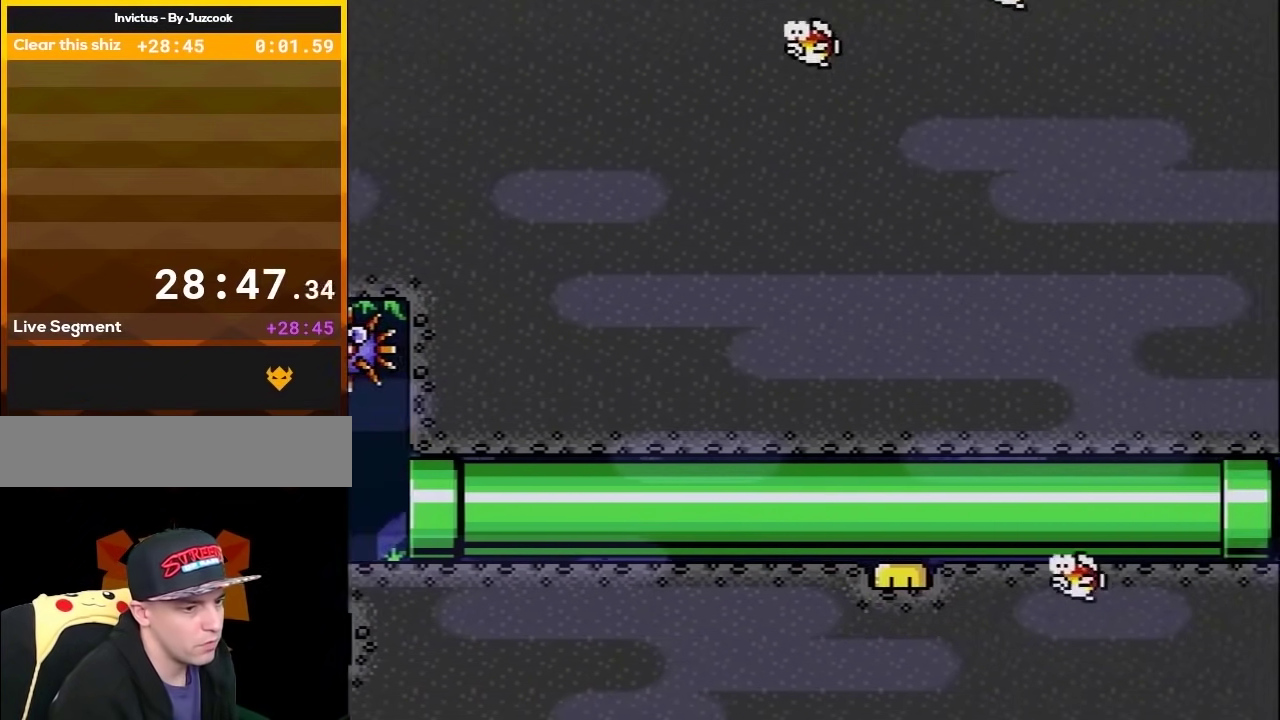
{"buttons": ["Y"], "events": []}
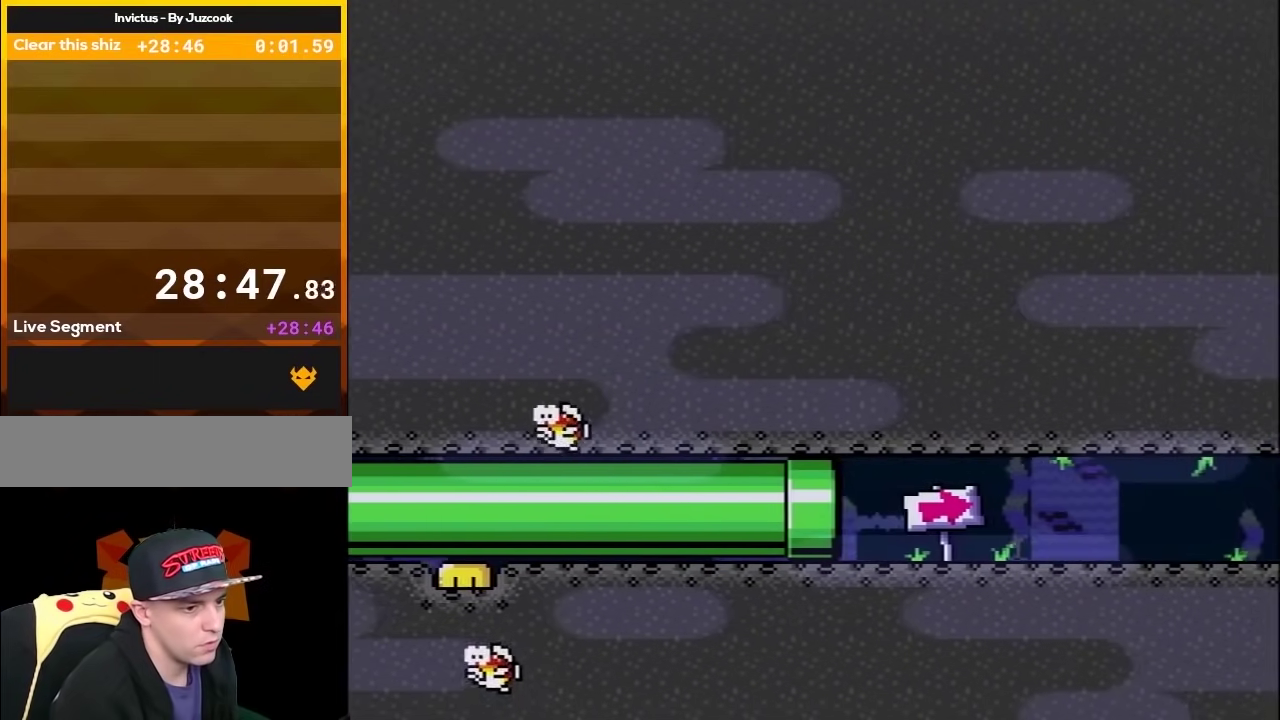
{"buttons": ["Y", "DPAD_DOWN", "DPAD_RIGHT"], "events": [[33, "DPAD_RIGHT", "down"], [317, "B", "down"], [350, "DPAD_DOWN", "down"], [417, "B", "up"]]}
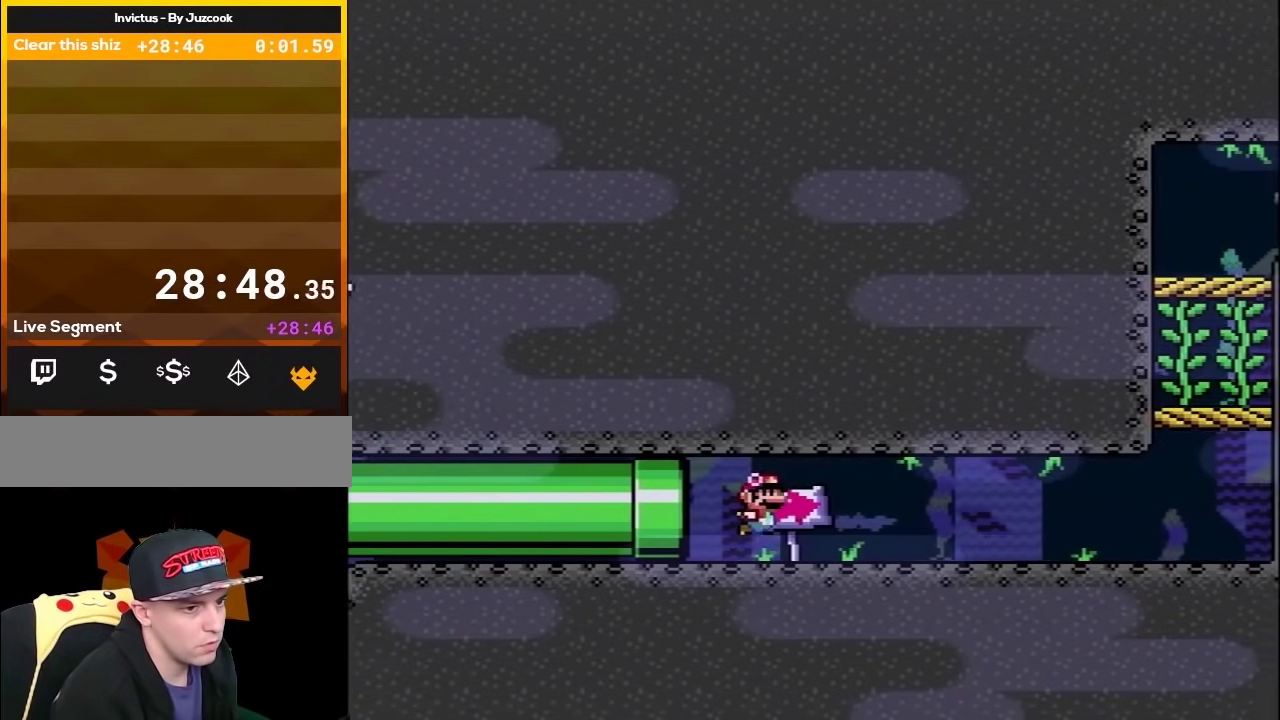
{"buttons": ["Y", "DPAD_DOWN", "DPAD_RIGHT"], "events": []}
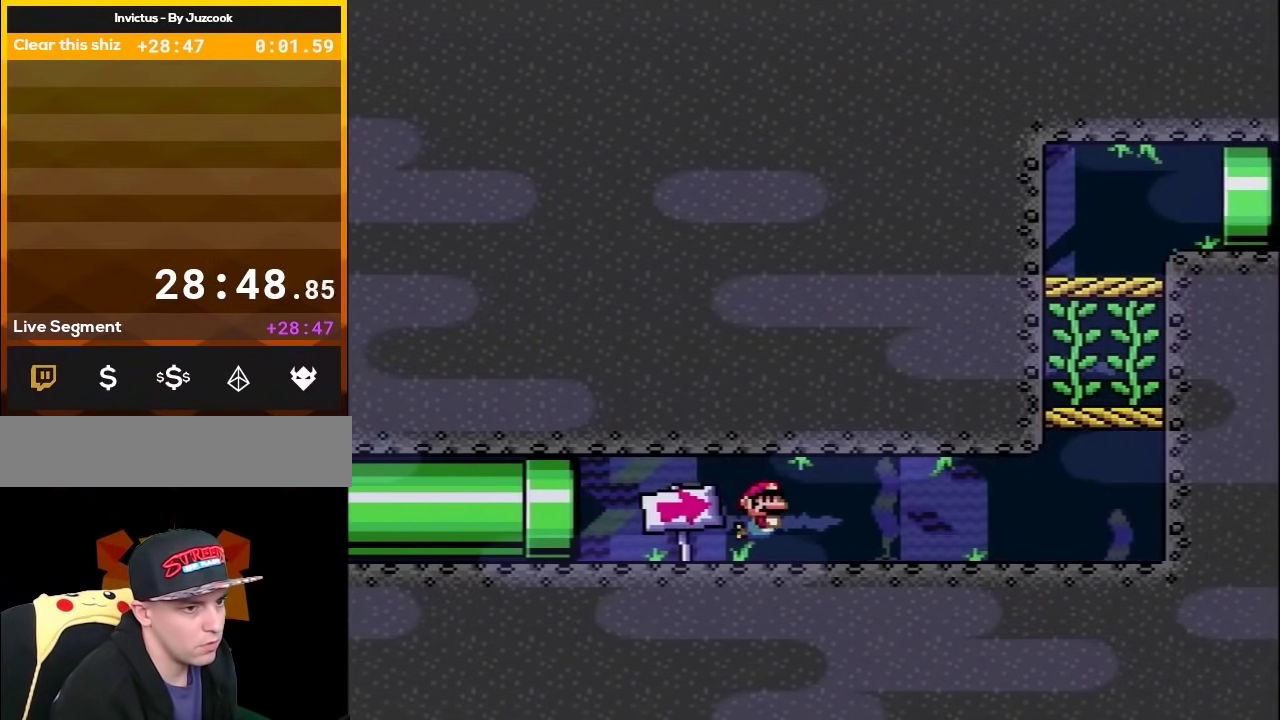
{"buttons": ["Y", "DPAD_DOWN", "DPAD_RIGHT"], "events": []}
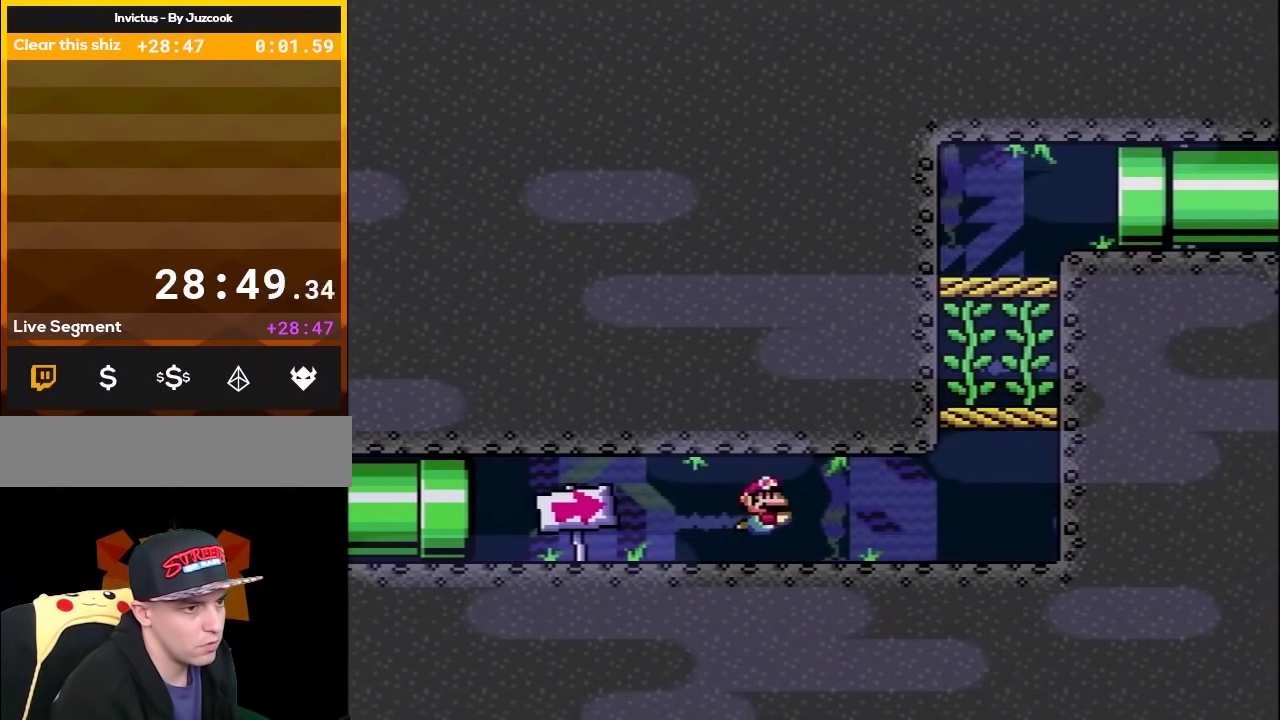
{"buttons": [], "events": [[133, "B", "down"], [217, "B", "up"], [250, "DPAD_DOWN", "up"], [317, "DPAD_DOWN", "down"], [317, "DPAD_RIGHT", "up"], [383, "DPAD_DOWN", "up"], [383, "DPAD_LEFT", "down"], [450, "Y", "up"], [467, "DPAD_LEFT", "up"]]}